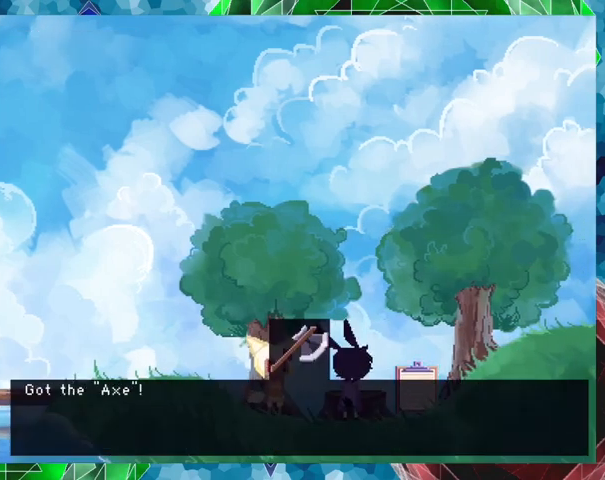
Gameplay with a controller (Nintendo layout); each line is a JSON object with the inputs held at the frame after it. "events" lists button and stick changes between this image and that frame as [ms after this image, input, new state], when the widget could be followed in between. Not read: L3 R3 left_stick right_stick.
{"buttons": ["B"], "events": [[267, "B", "up"], [433, "B", "down"]]}
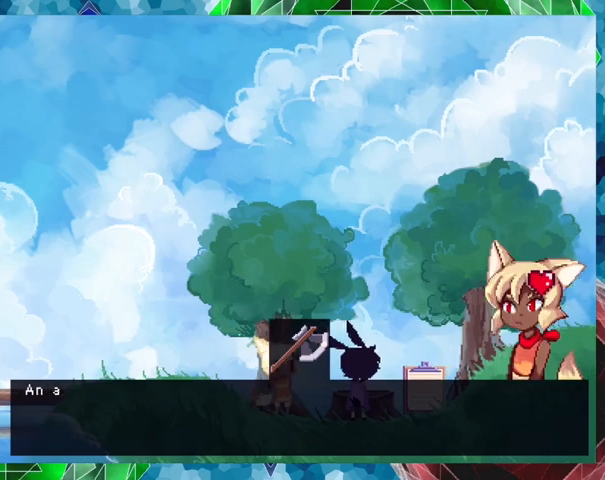
{"buttons": ["B"], "events": []}
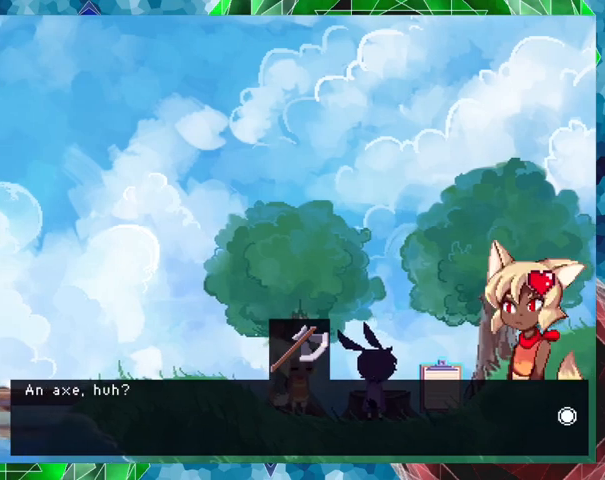
{"buttons": [], "events": [[400, "B", "up"]]}
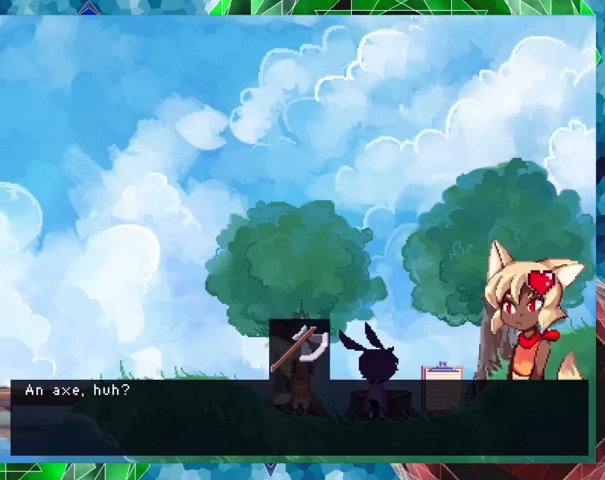
{"buttons": ["B"], "events": [[133, "B", "down"]]}
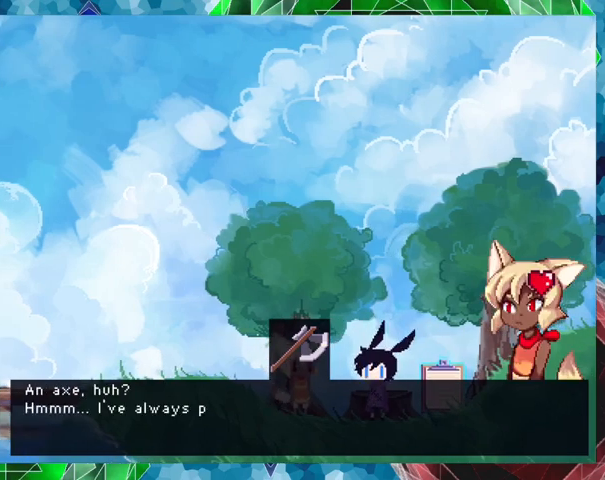
{"buttons": ["B"], "events": []}
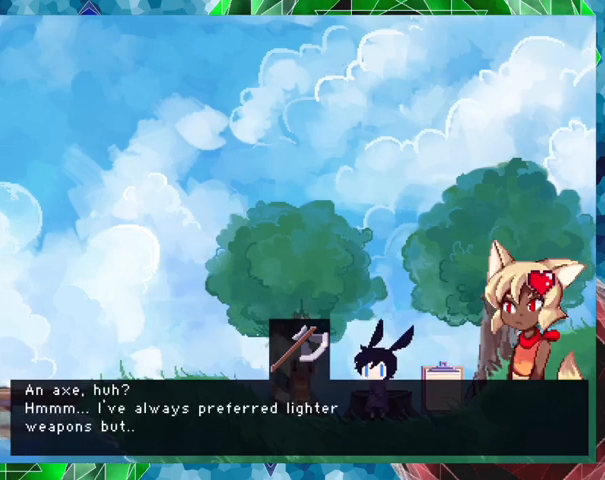
{"buttons": ["B"], "events": []}
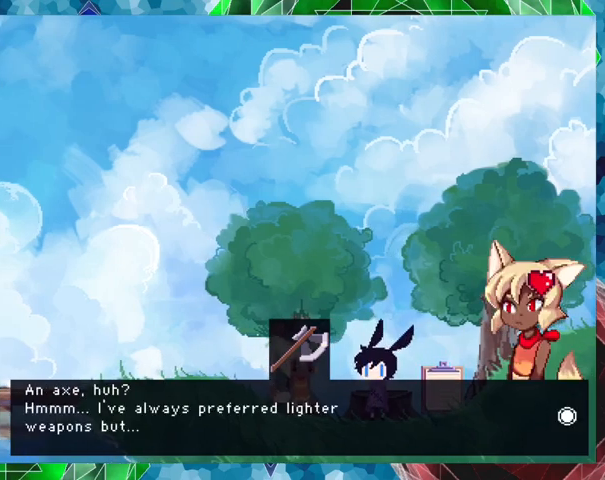
{"buttons": [], "events": [[200, "B", "up"]]}
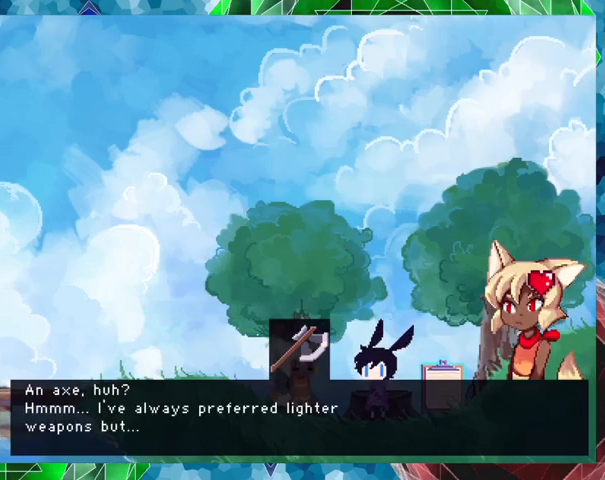
{"buttons": [], "events": []}
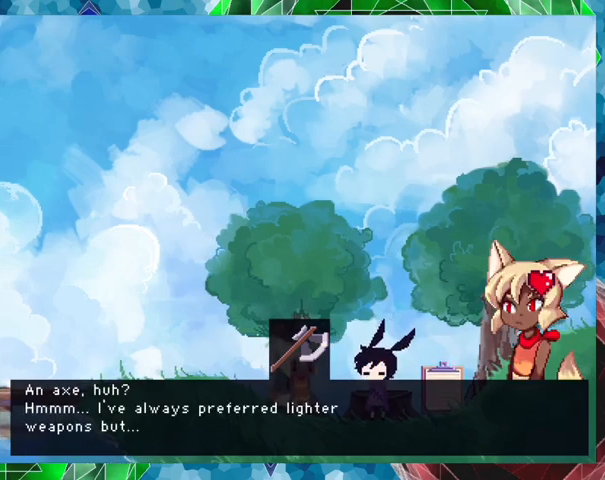
{"buttons": [], "events": []}
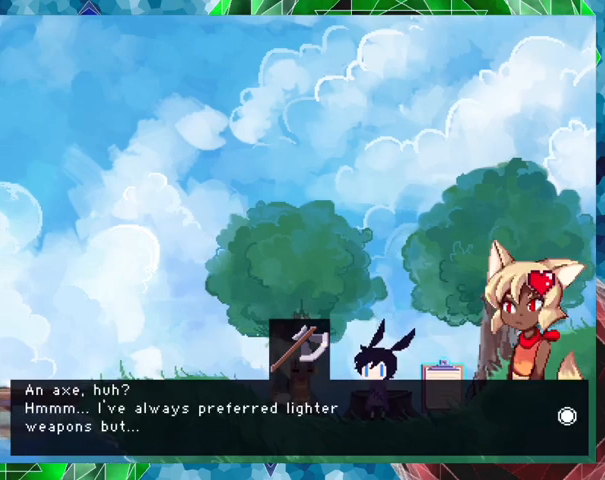
{"buttons": [], "events": []}
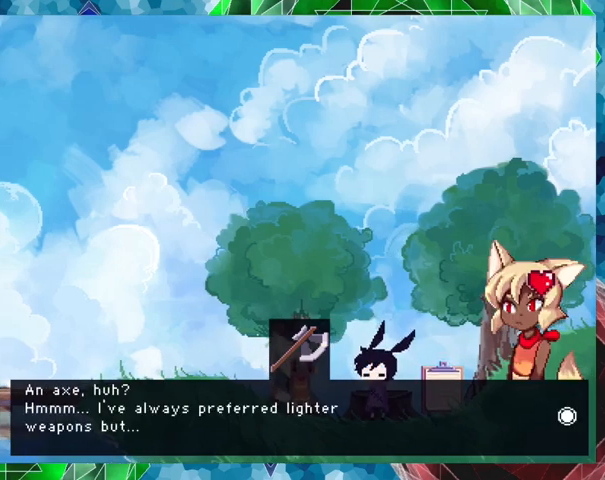
{"buttons": ["B"], "events": [[400, "B", "down"]]}
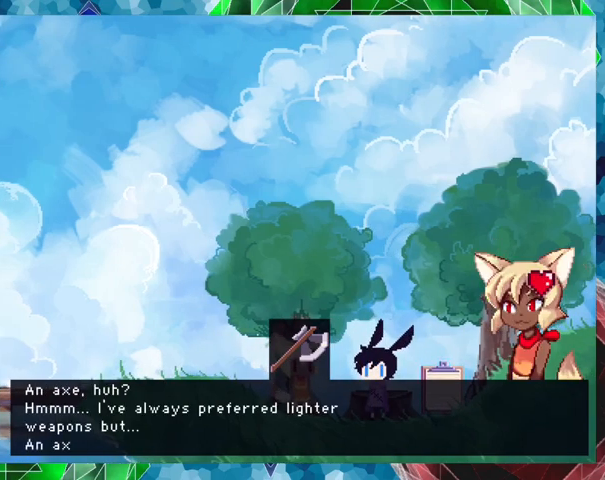
{"buttons": ["B"], "events": []}
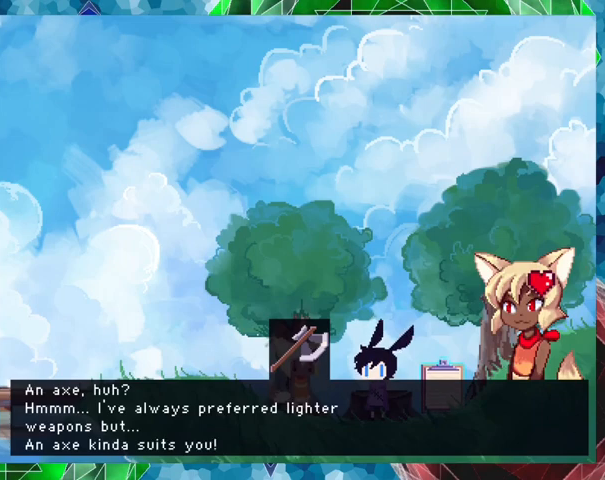
{"buttons": [], "events": [[400, "B", "up"]]}
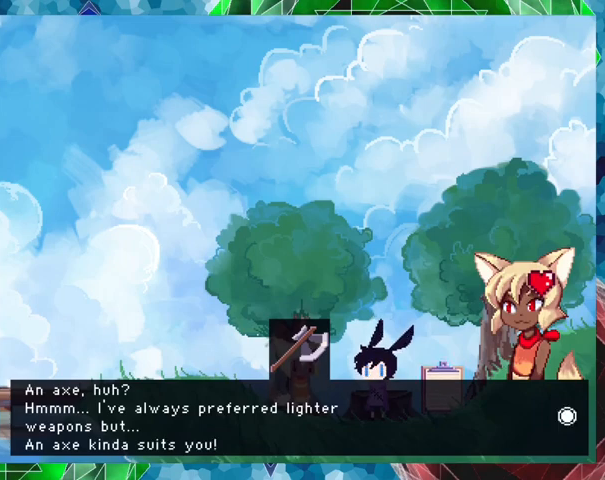
{"buttons": ["B"], "events": [[500, "B", "down"]]}
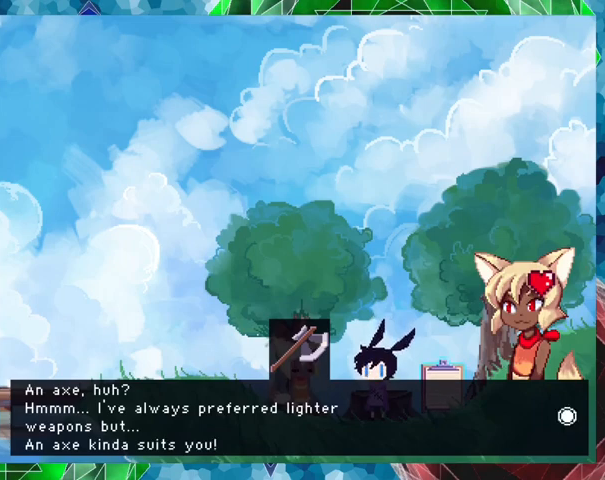
{"buttons": ["B"], "events": []}
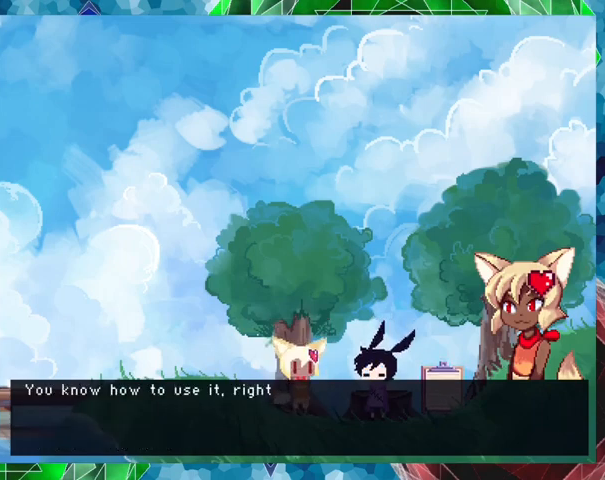
{"buttons": ["B"], "events": []}
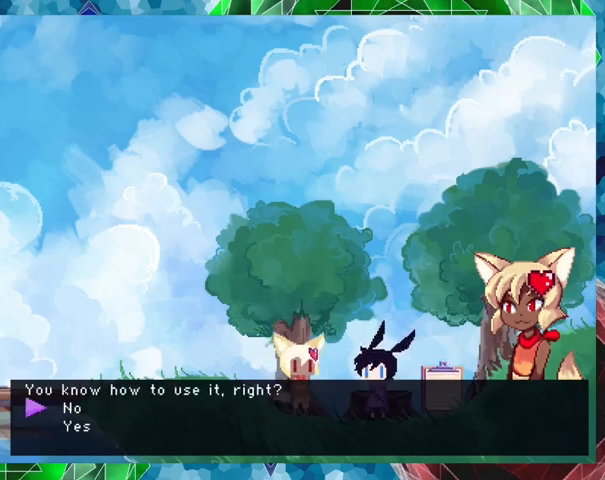
{"buttons": [], "events": [[67, "B", "up"]]}
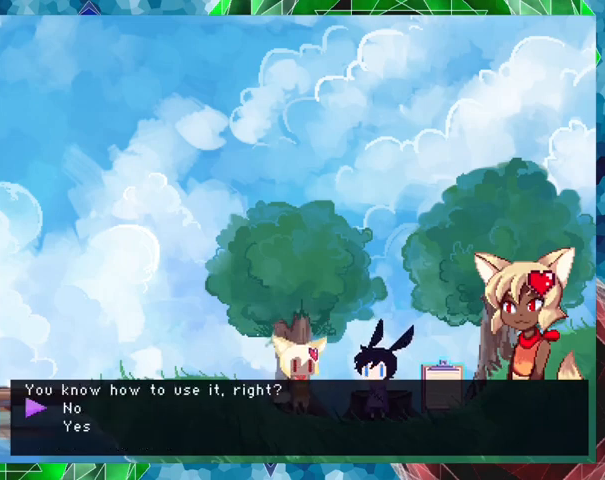
{"buttons": [], "events": []}
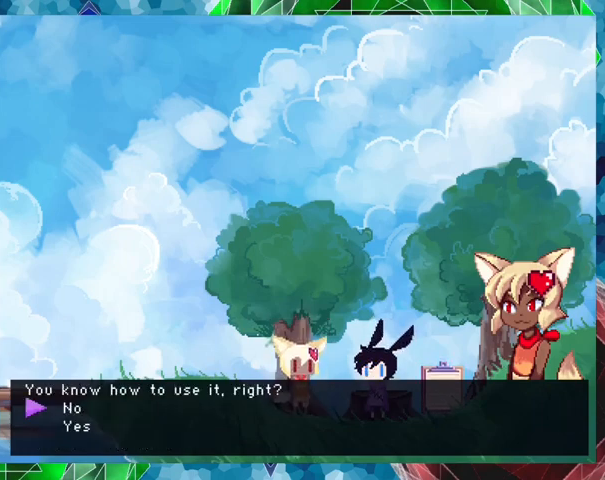
{"buttons": ["B"], "events": [[467, "B", "down"]]}
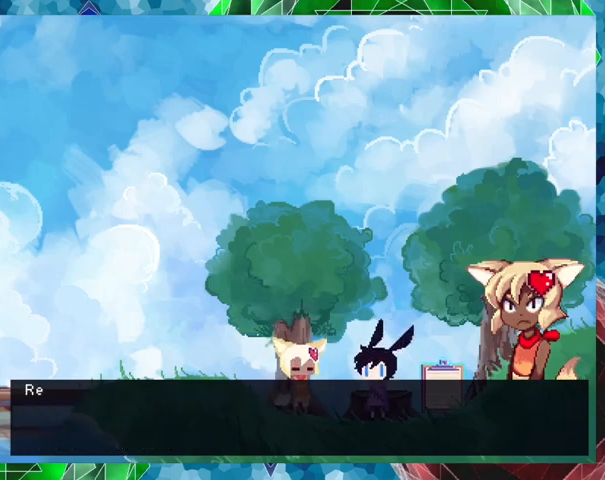
{"buttons": ["B"], "events": []}
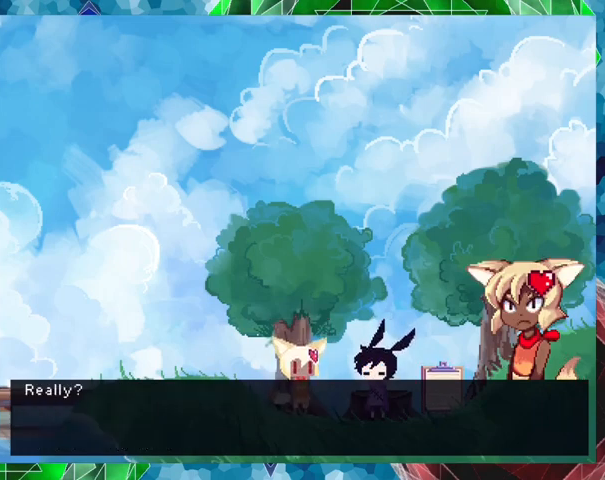
{"buttons": [], "events": [[133, "B", "up"]]}
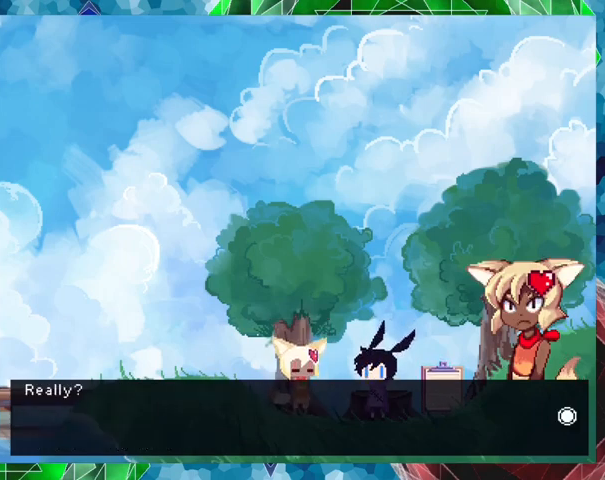
{"buttons": ["B"], "events": [[200, "B", "down"]]}
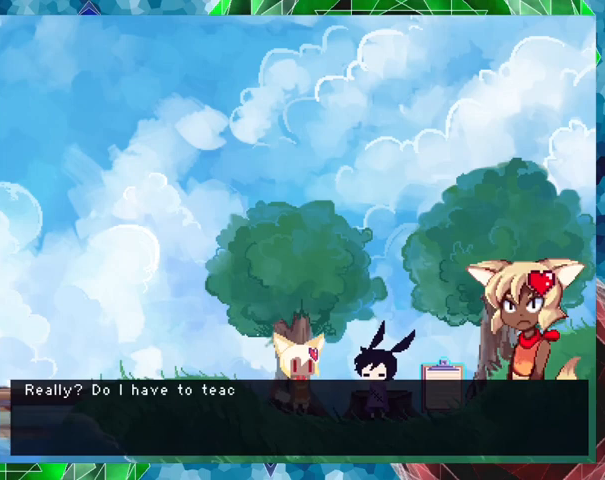
{"buttons": ["B"], "events": []}
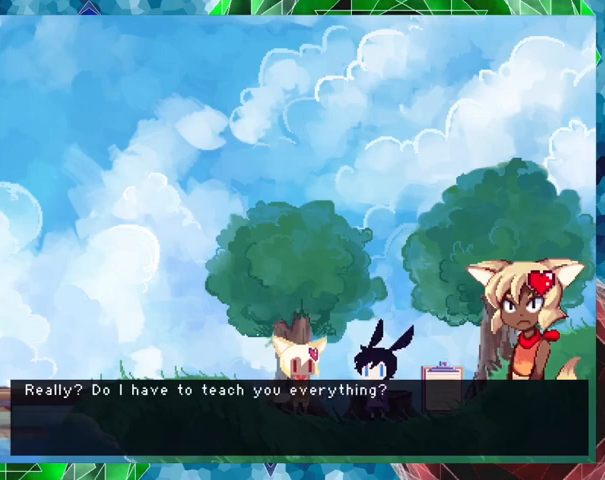
{"buttons": [], "events": [[400, "B", "up"]]}
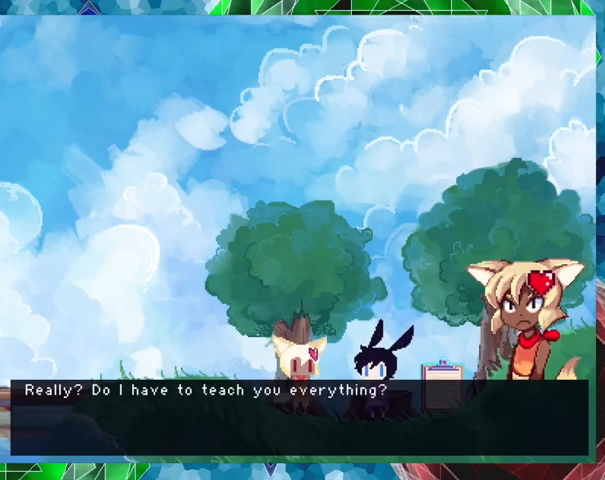
{"buttons": ["B"], "events": [[467, "B", "down"]]}
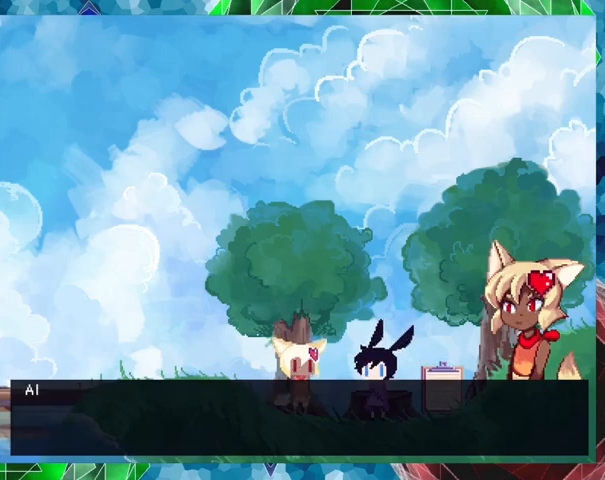
{"buttons": ["B"], "events": []}
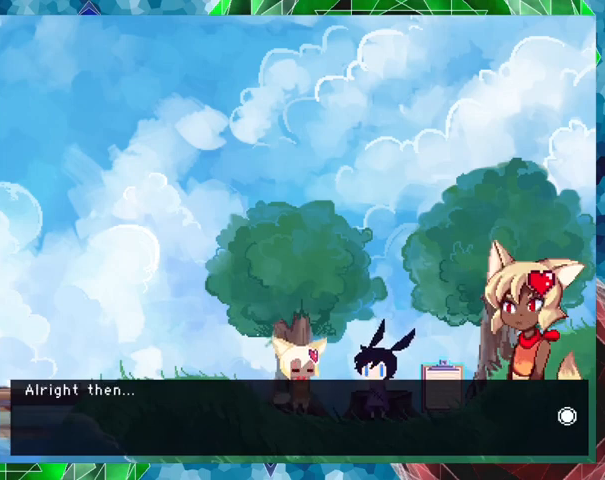
{"buttons": ["B"], "events": [[267, "B", "up"], [400, "B", "down"]]}
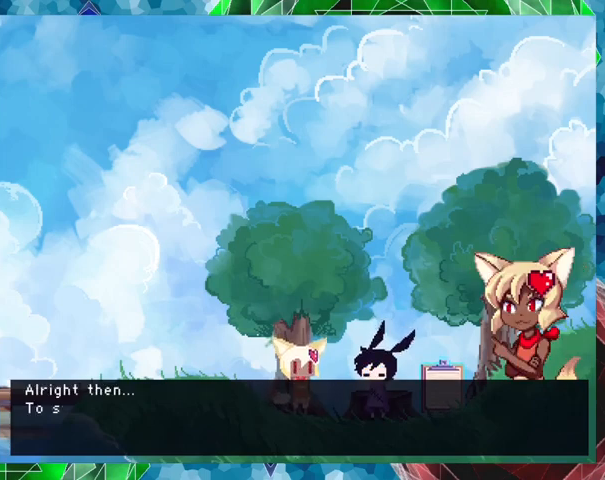
{"buttons": ["B"], "events": []}
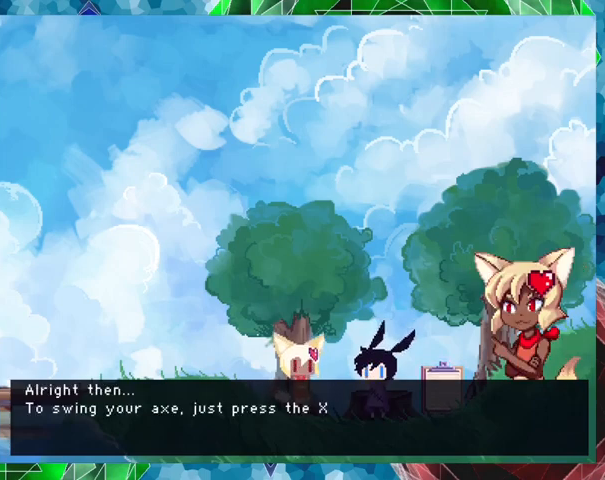
{"buttons": ["B"], "events": []}
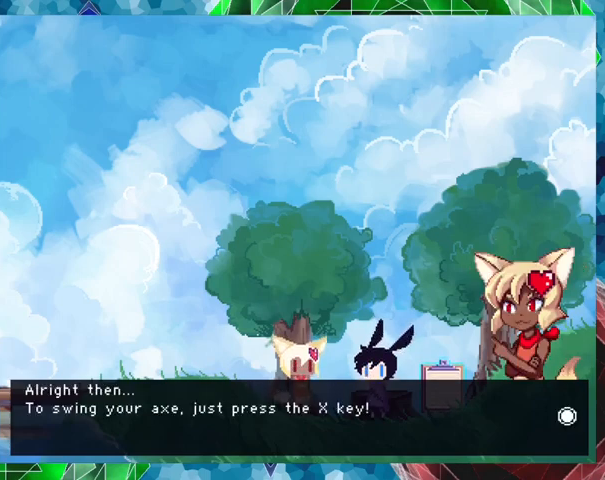
{"buttons": [], "events": [[67, "B", "up"]]}